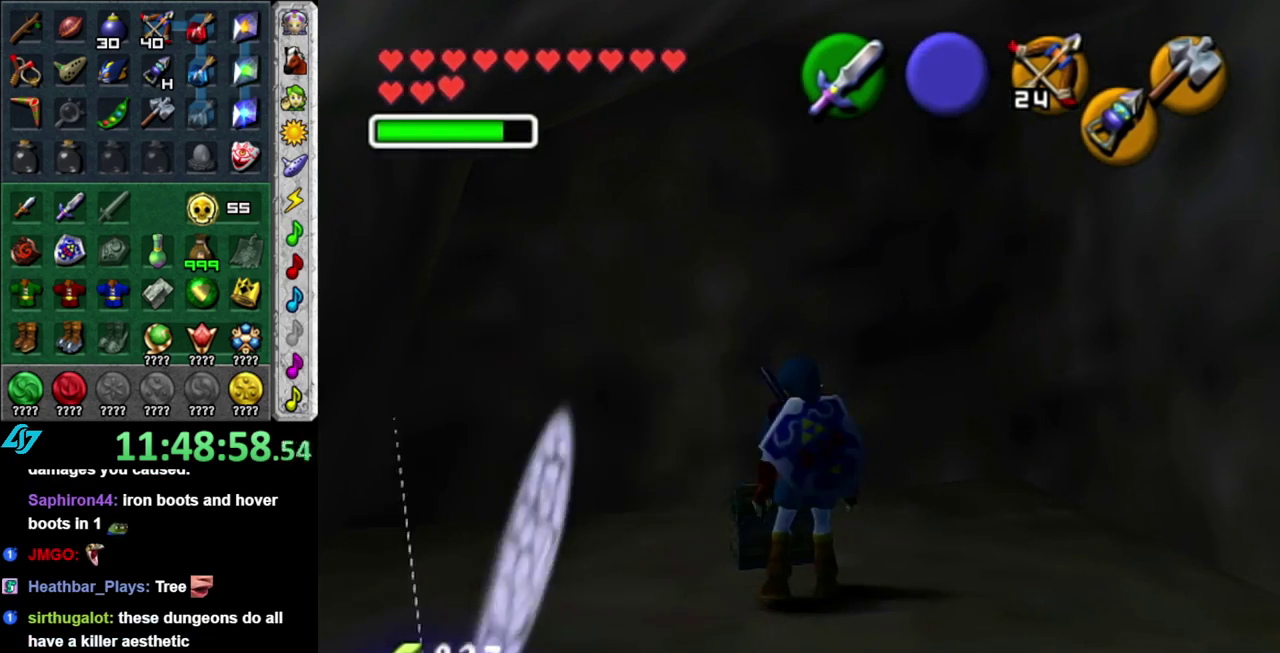
Gameplay with a controller (Nintendo layout); each line is a JSON object with the inputs held at the frame after it. "events" lists button and stick changes between this image and that frame as [ms after this image, input, new state], when the widget could be followed in between. This overlay highlights the sticks when they move; stick clicks (L3 R3) are not distinguishable. Not read: L3 R2 R3 Y other_buttons.
{"buttons": [], "left_stick": "center", "right_stick": "center", "events": []}
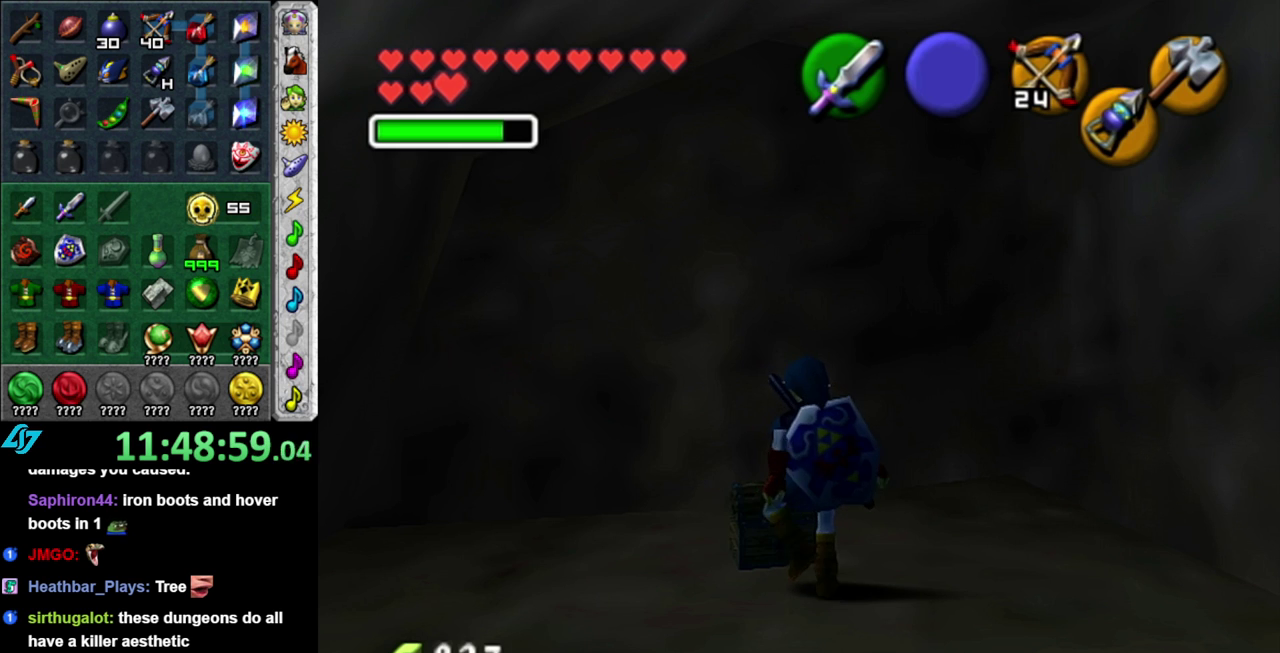
{"buttons": [], "left_stick": "center", "right_stick": "center", "events": []}
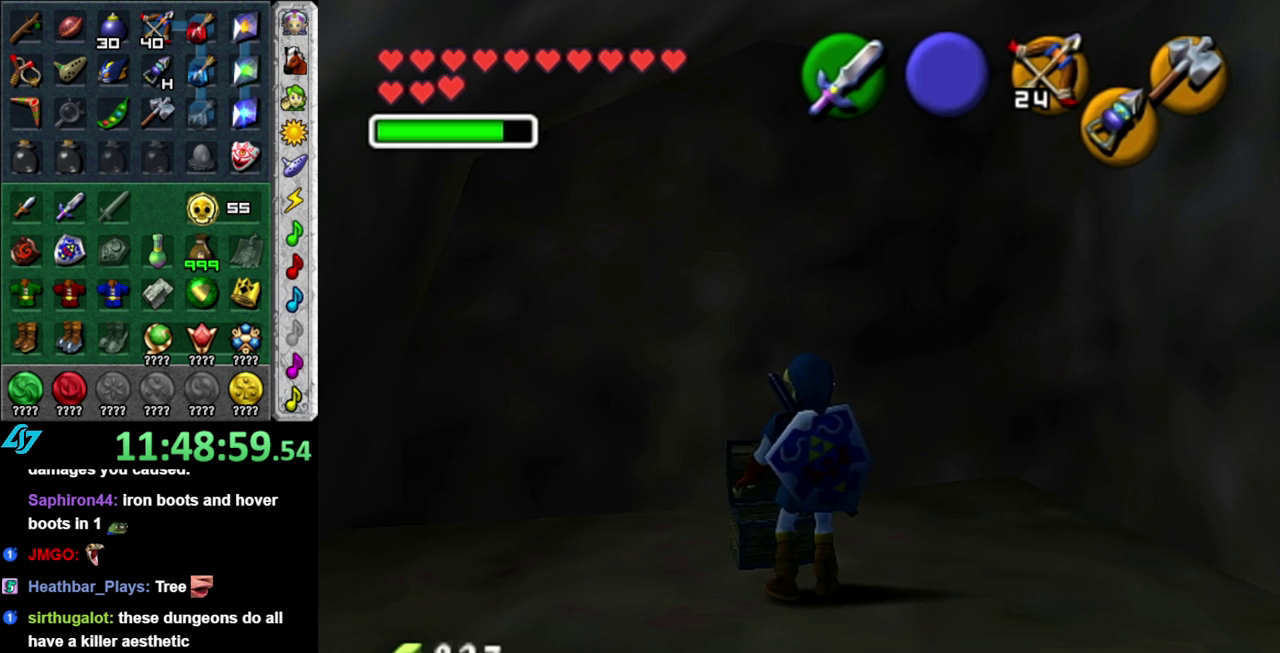
{"buttons": [], "left_stick": "center", "right_stick": "center", "events": []}
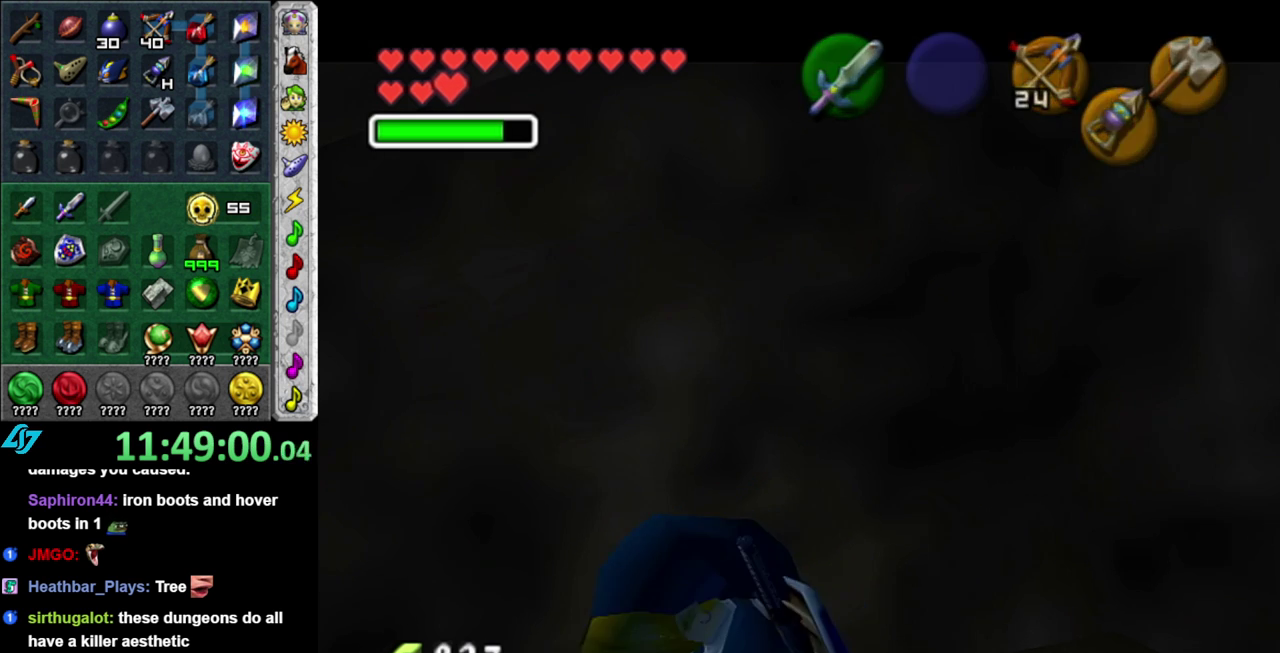
{"buttons": [], "left_stick": "center", "right_stick": "center", "events": []}
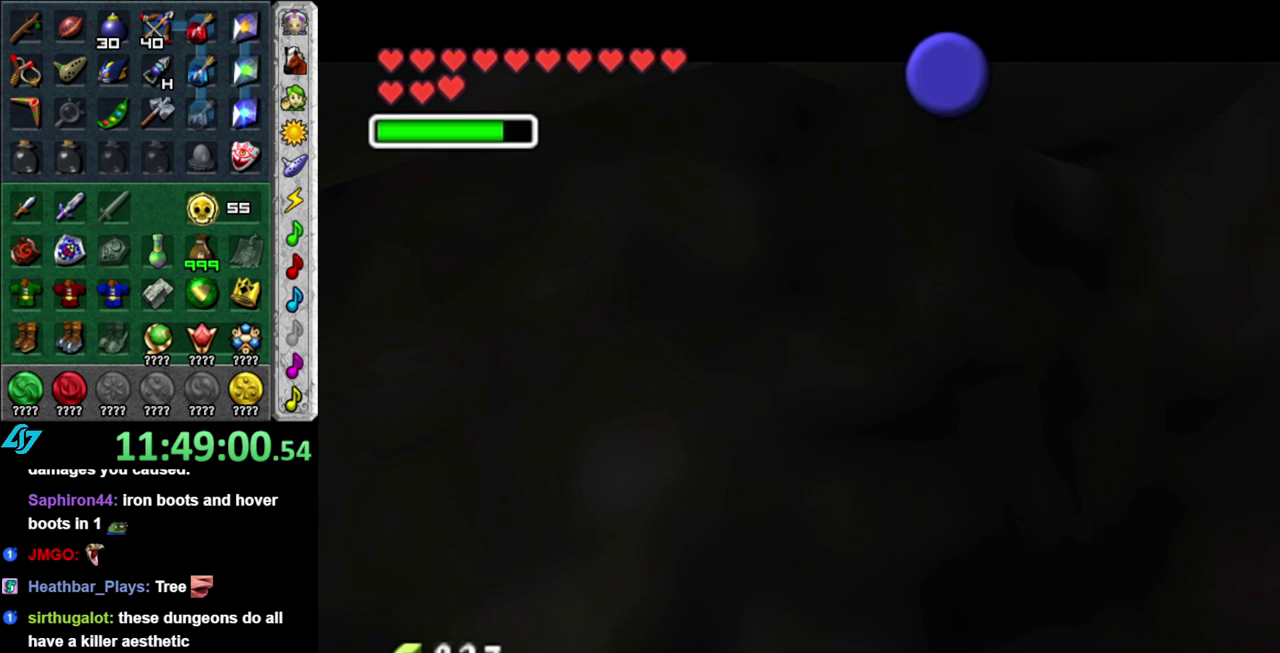
{"buttons": [], "left_stick": "down", "right_stick": "center", "events": [[17, "left_stick", "down"]]}
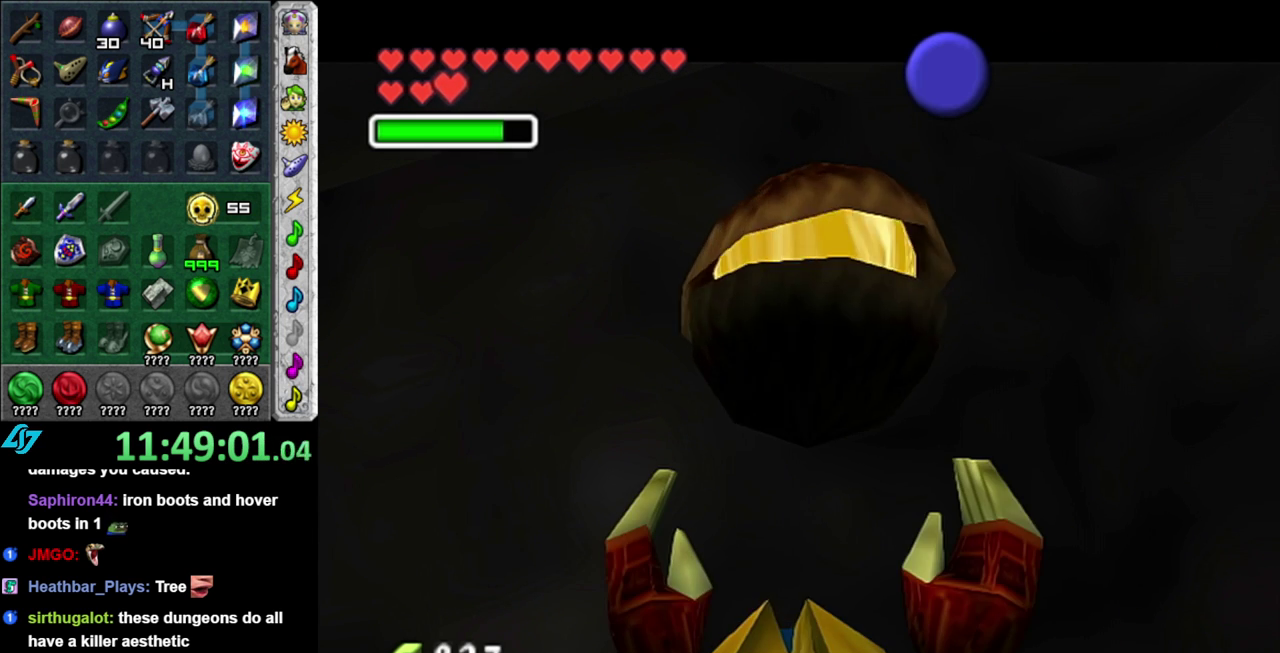
{"buttons": [], "left_stick": "down", "right_stick": "center", "events": []}
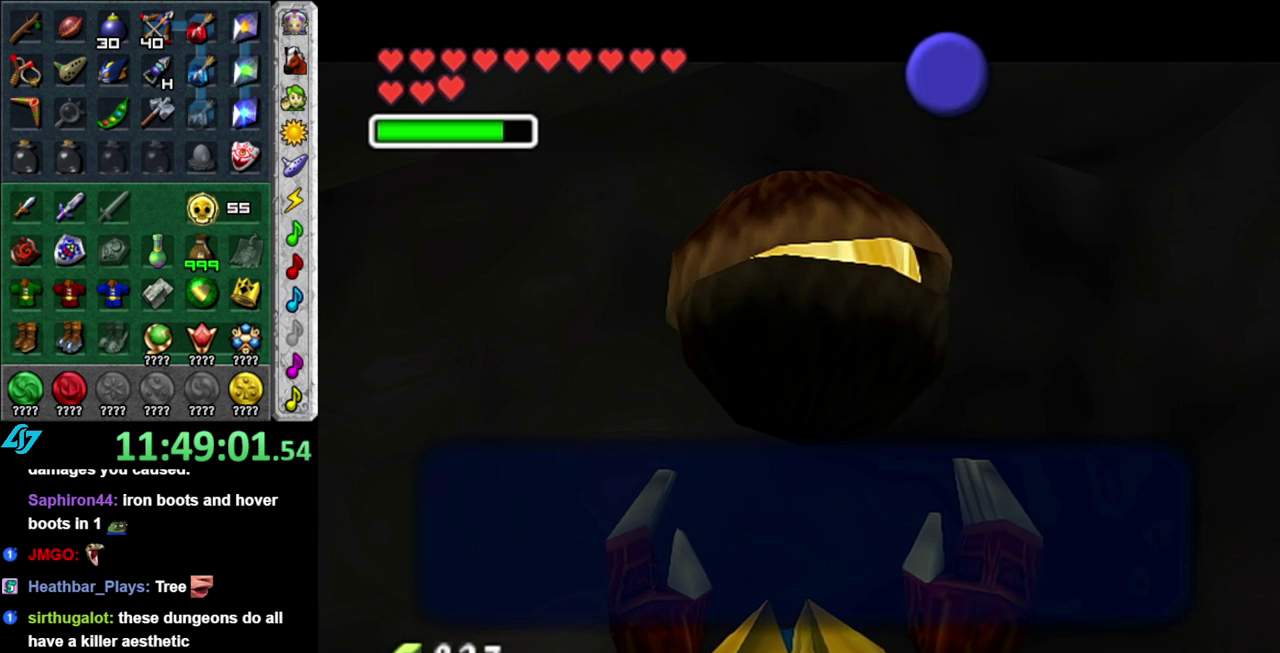
{"buttons": [], "left_stick": "down", "right_stick": "center", "events": [[333, "B", "down"], [450, "B", "up"]]}
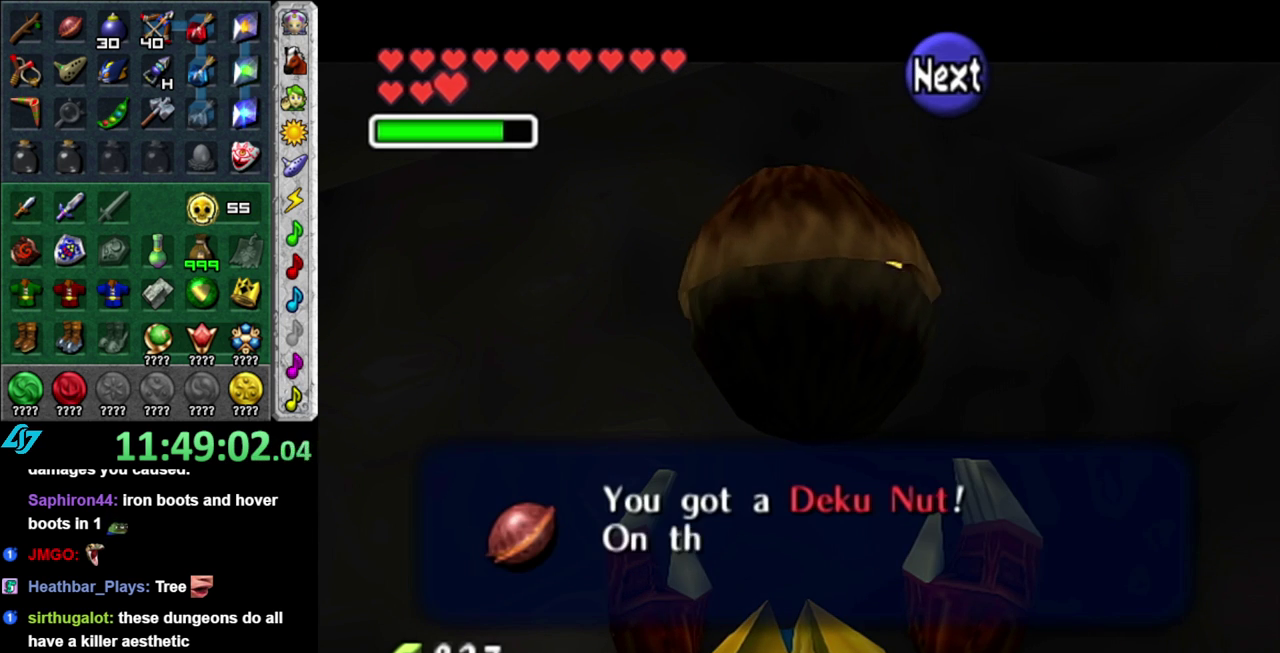
{"buttons": [], "left_stick": "down-left", "right_stick": "center", "events": [[183, "A", "down"], [233, "left_stick", "down-left"], [300, "A", "up"]]}
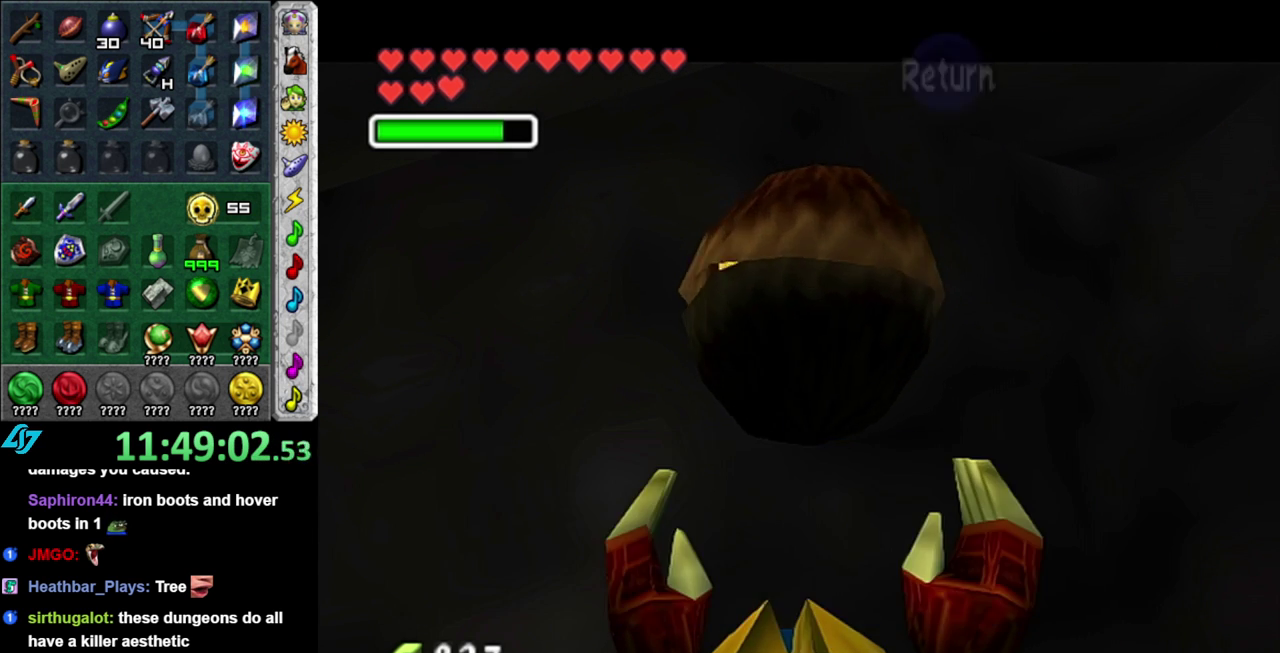
{"buttons": ["L1"], "left_stick": "up", "right_stick": "center", "events": [[150, "A", "down"], [333, "A", "up"], [333, "L1", "down"], [433, "left_stick", "up"]]}
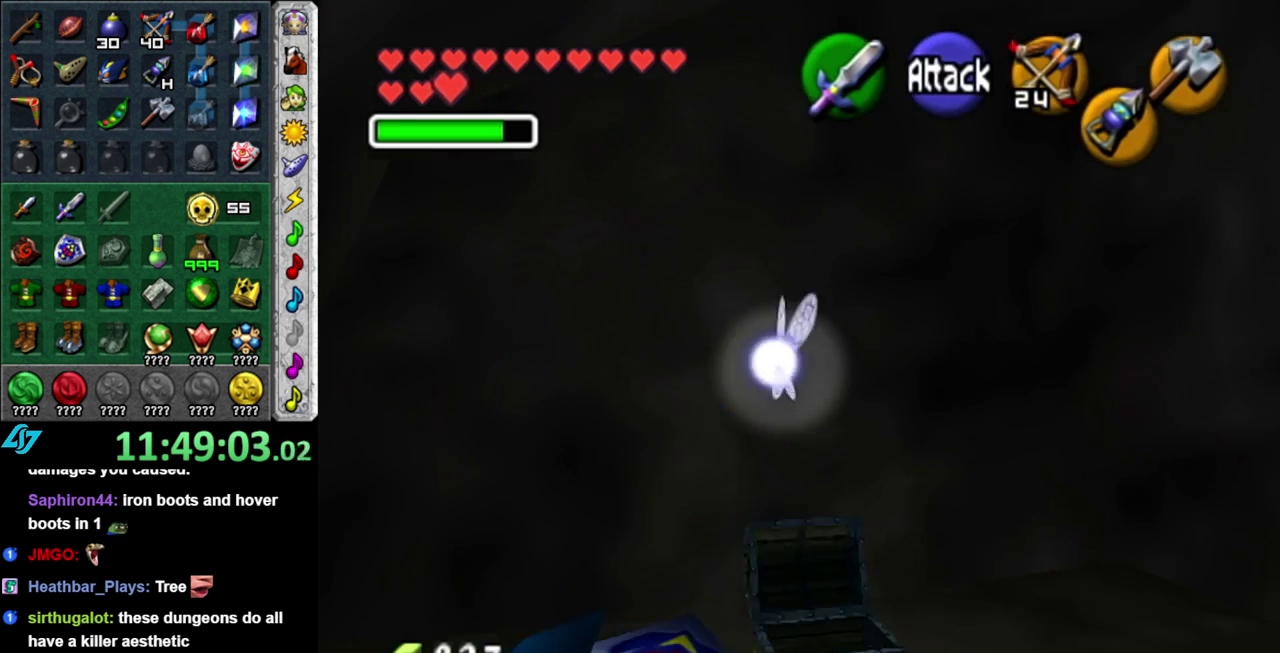
{"buttons": ["A"], "left_stick": "up", "right_stick": "center", "events": [[50, "L1", "up"], [467, "A", "down"]]}
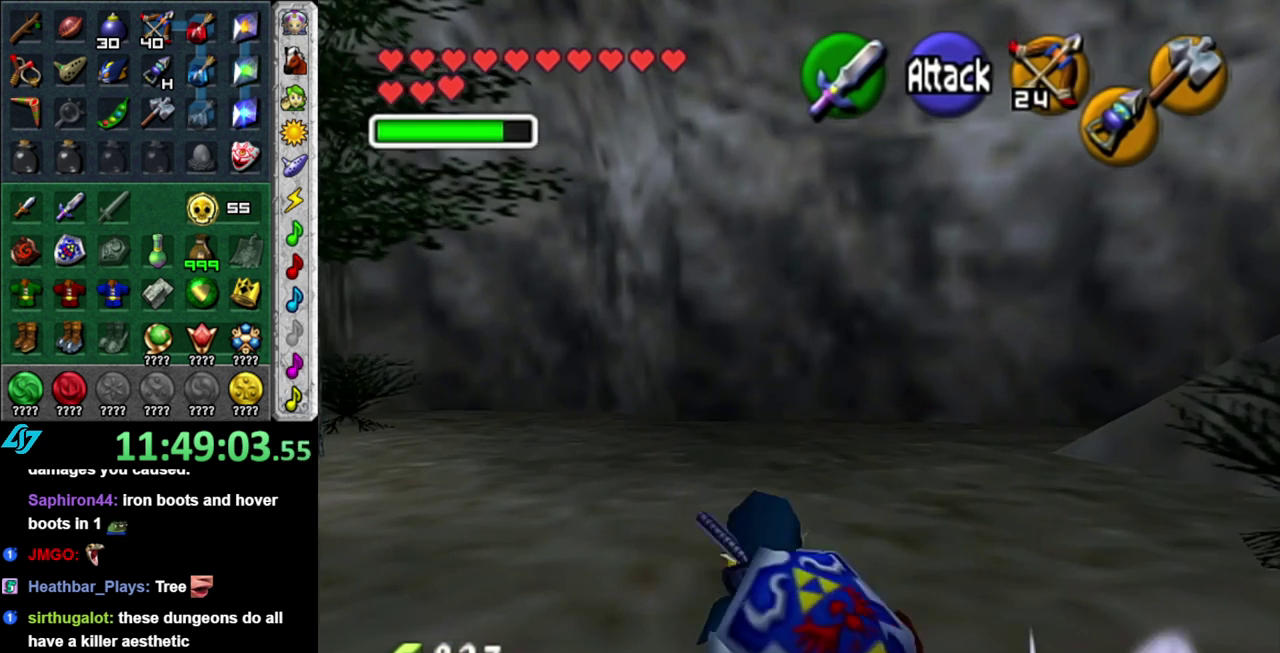
{"buttons": [], "left_stick": "up", "right_stick": "center", "events": [[117, "A", "up"]]}
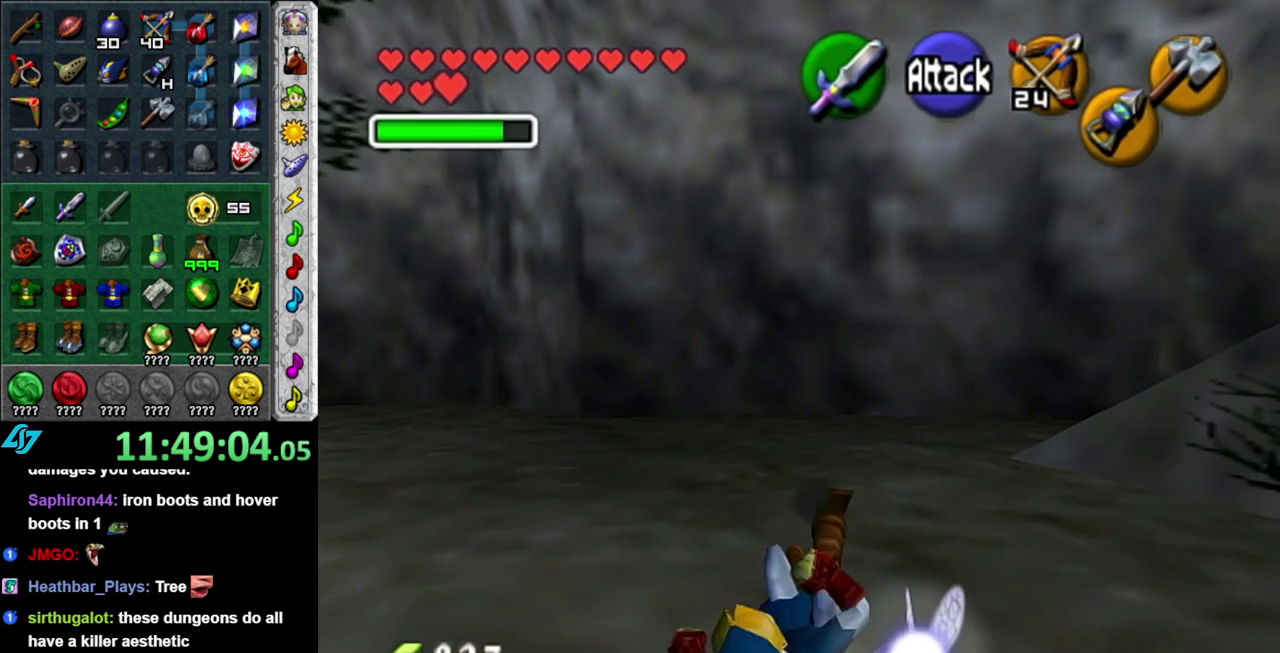
{"buttons": [], "left_stick": "up", "right_stick": "center", "events": []}
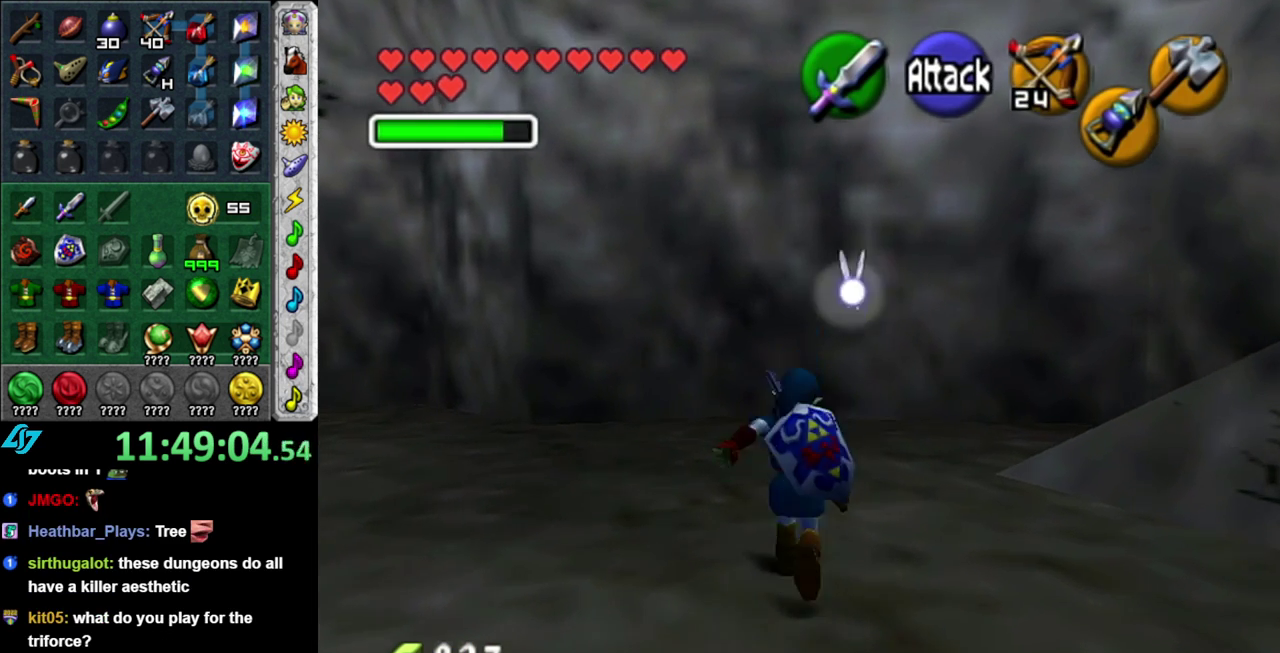
{"buttons": [], "left_stick": "up-right", "right_stick": "center", "events": [[367, "left_stick", "up-right"]]}
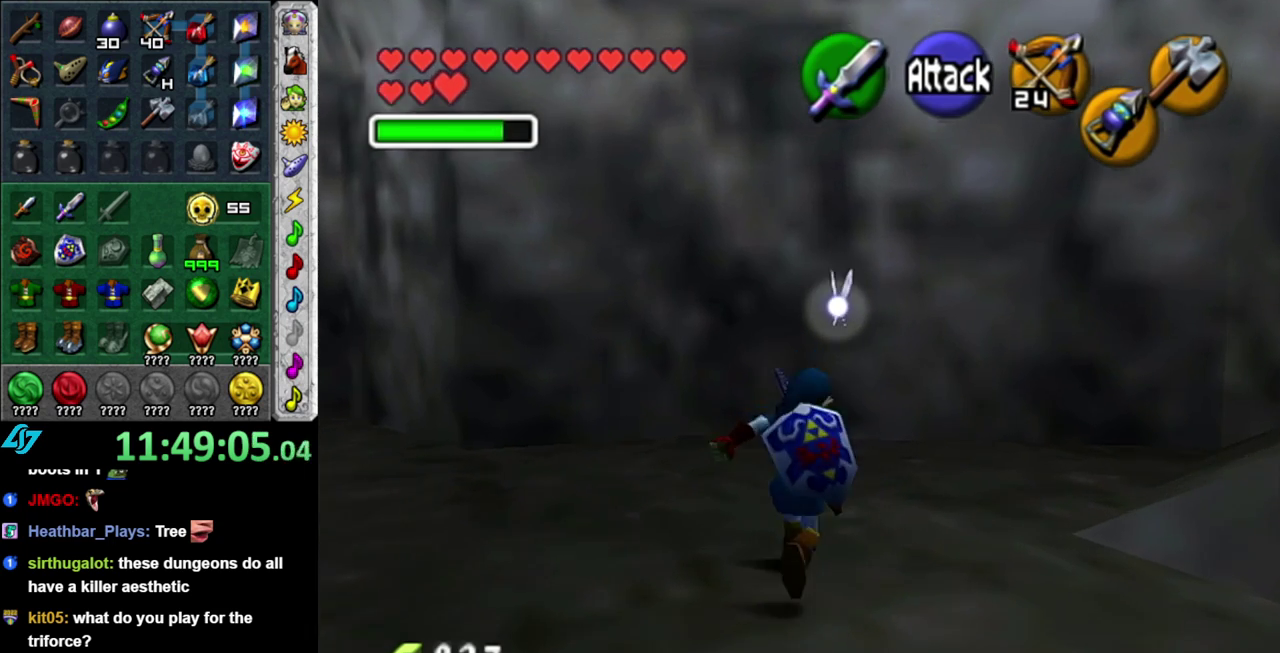
{"buttons": [], "left_stick": "right", "right_stick": "center", "events": [[333, "left_stick", "right"]]}
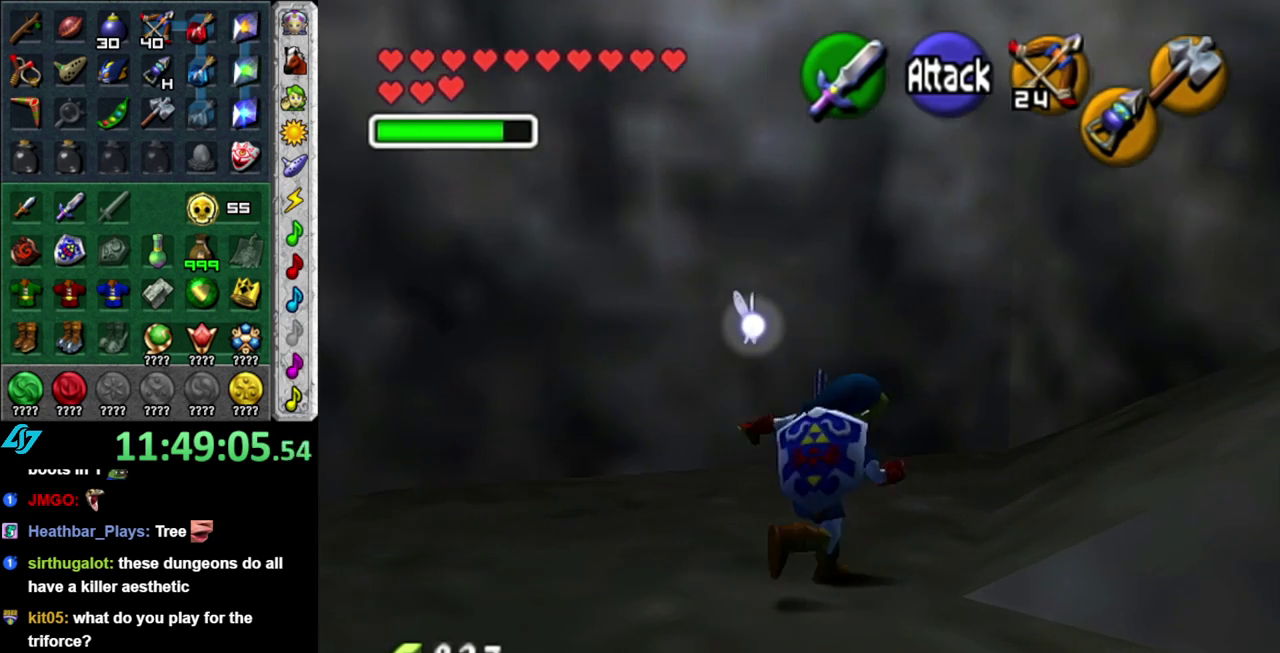
{"buttons": [], "left_stick": "up", "right_stick": "center", "events": [[50, "L1", "down"], [50, "left_stick", "center"], [267, "L1", "up"], [333, "left_stick", "up"]]}
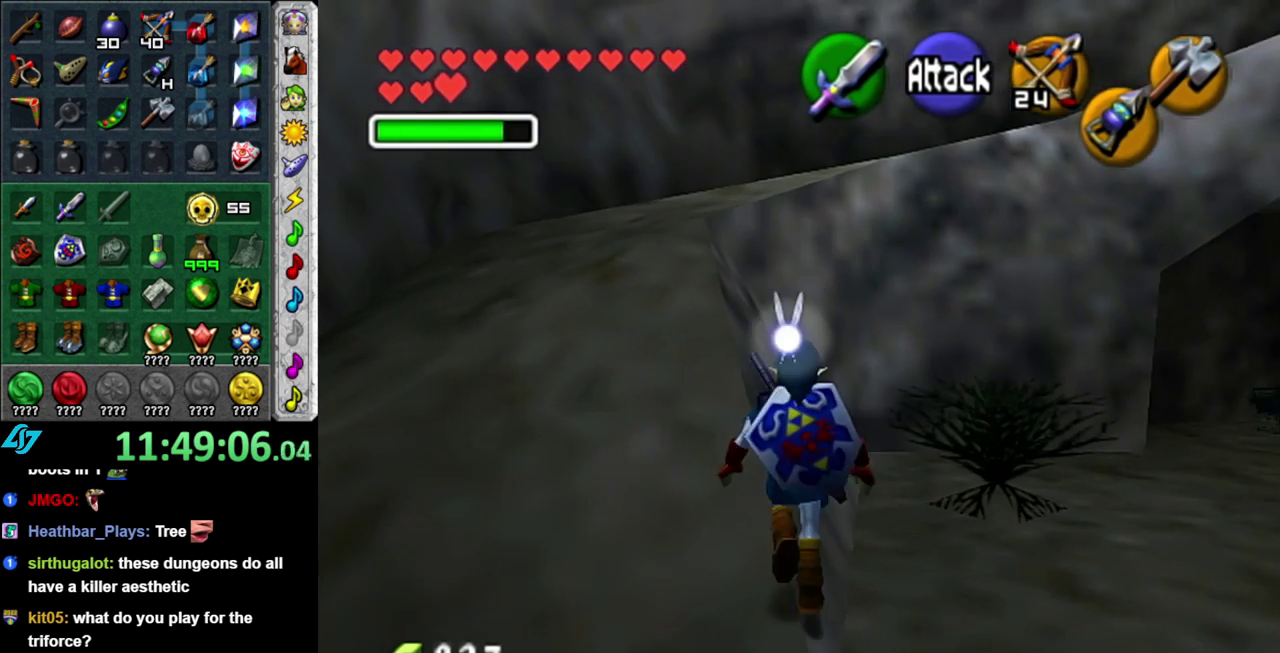
{"buttons": [], "left_stick": "up-left", "right_stick": "center", "events": [[17, "left_stick", "center"], [300, "left_stick", "up-left"]]}
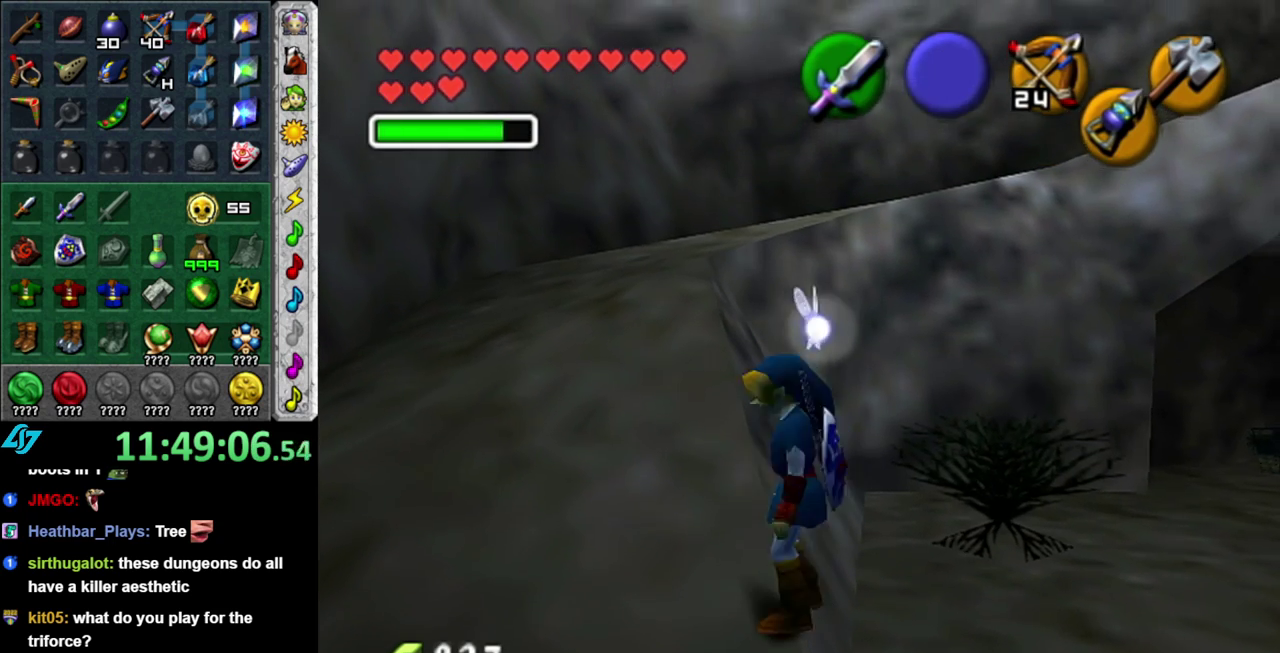
{"buttons": [], "left_stick": "up", "right_stick": "center", "events": [[150, "left_stick", "up"], [333, "A", "down"], [450, "A", "up"]]}
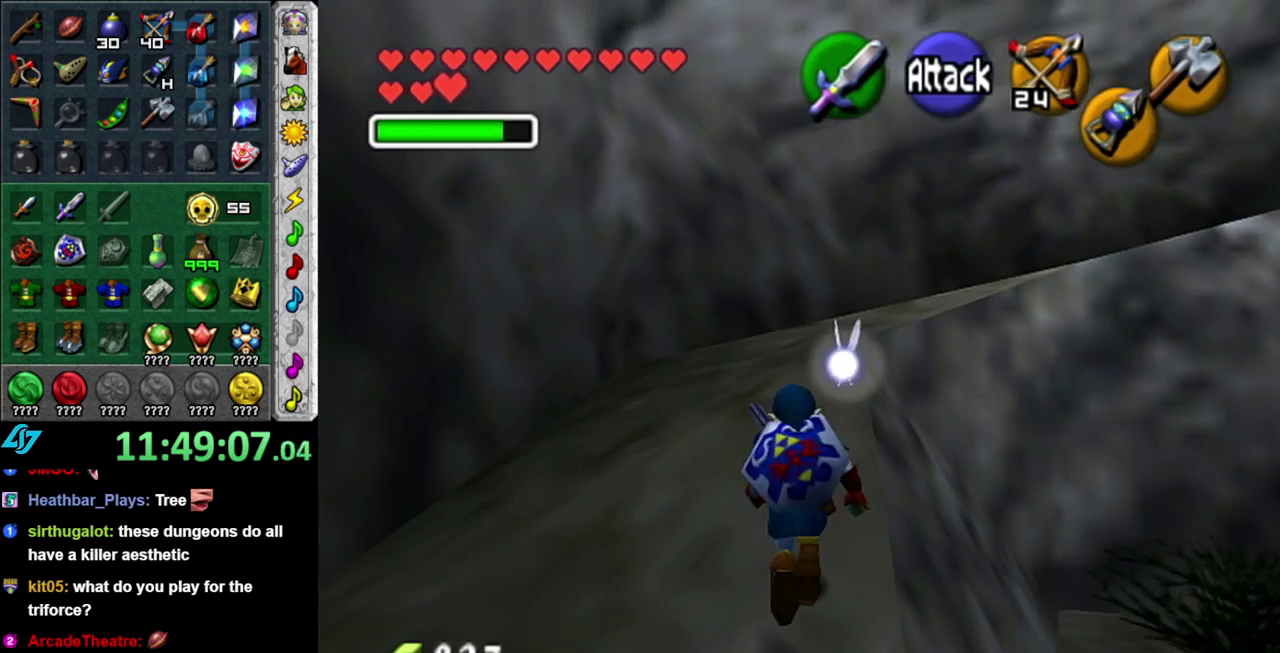
{"buttons": [], "left_stick": "up-right", "right_stick": "center", "events": [[17, "A", "down"], [150, "A", "up"], [450, "left_stick", "up-right"]]}
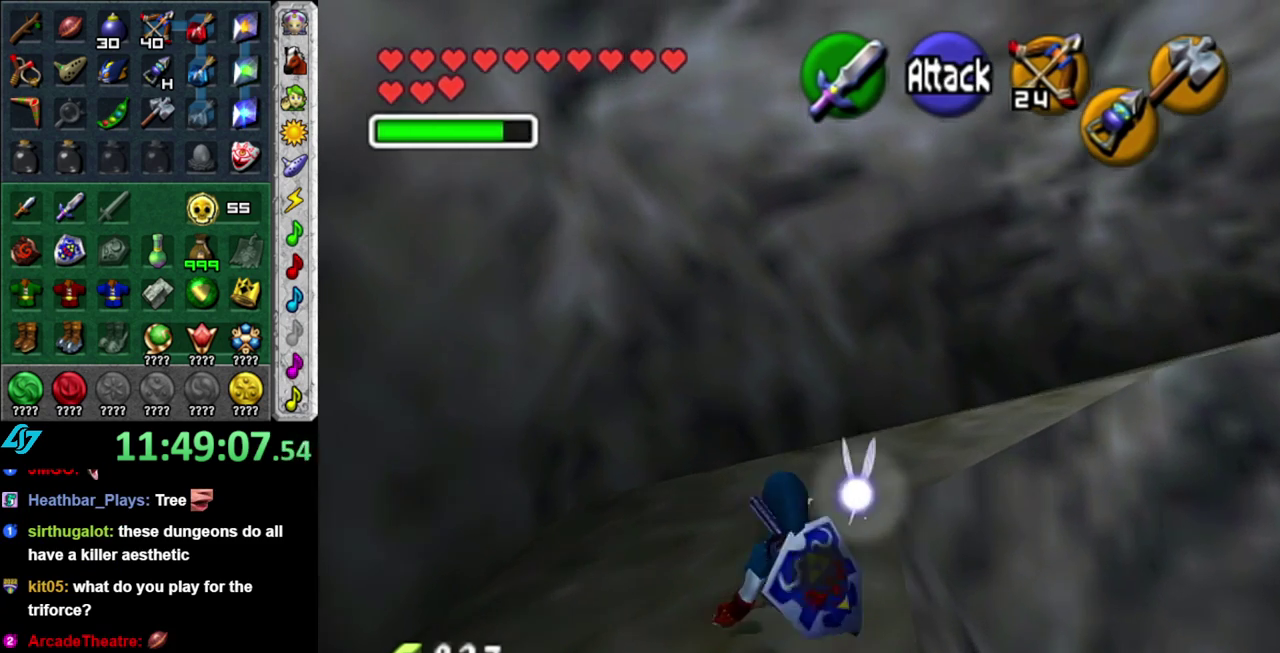
{"buttons": [], "left_stick": "up", "right_stick": "center", "events": [[150, "A", "down"], [217, "L1", "down"], [300, "A", "up"], [367, "left_stick", "up"], [450, "L1", "up"]]}
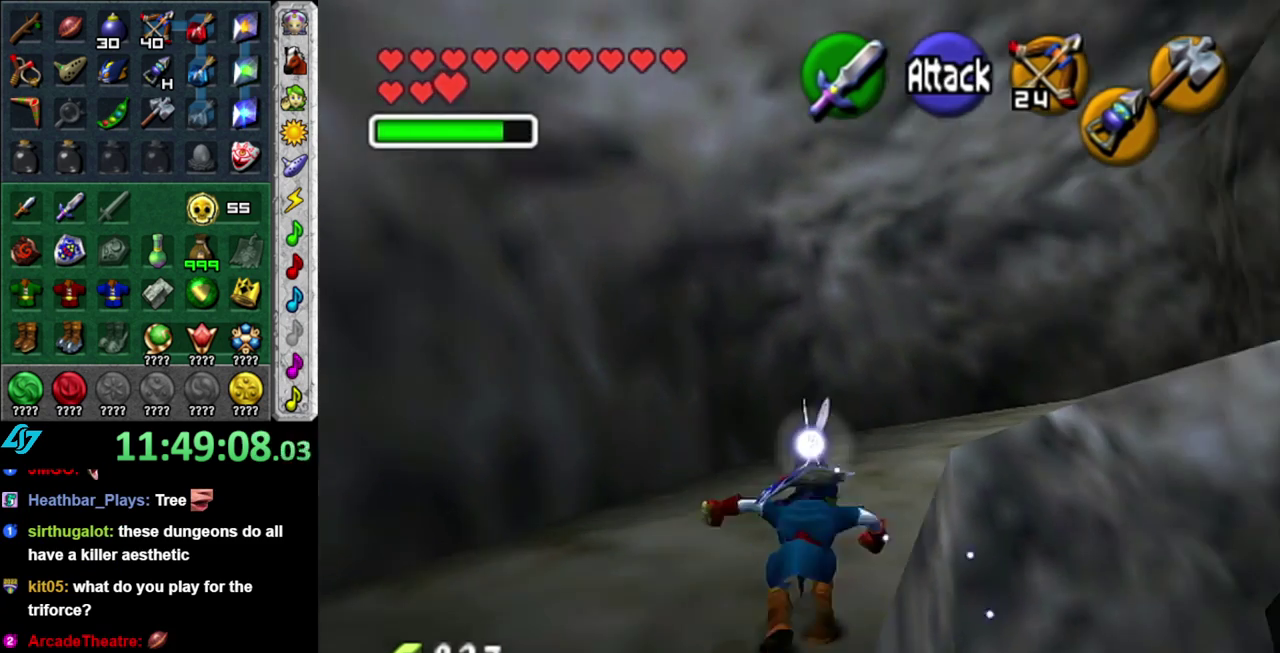
{"buttons": ["A"], "left_stick": "up-right", "right_stick": "center", "events": [[467, "left_stick", "up-right"], [483, "A", "down"]]}
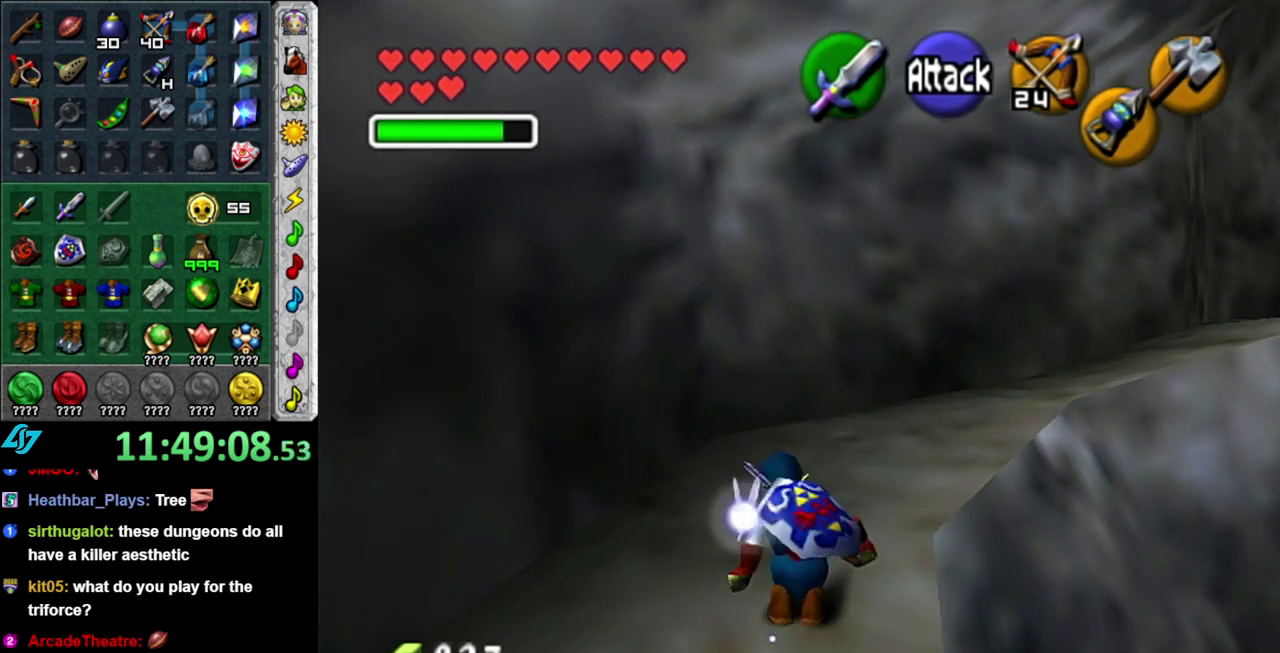
{"buttons": [], "left_stick": "up", "right_stick": "center", "events": [[83, "L1", "down"], [150, "A", "up"], [267, "left_stick", "up"], [300, "L1", "up"]]}
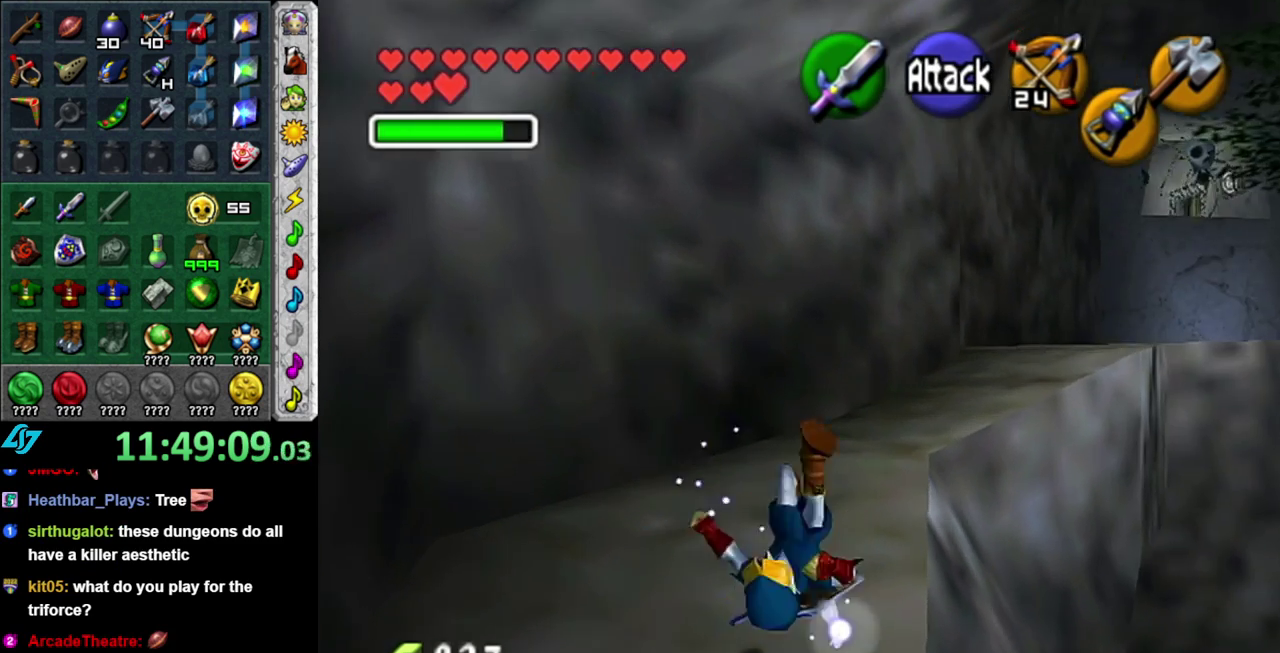
{"buttons": ["L1"], "left_stick": "up-right", "right_stick": "center", "events": [[83, "left_stick", "up-right"], [267, "A", "down"], [333, "L1", "down"], [433, "A", "up"]]}
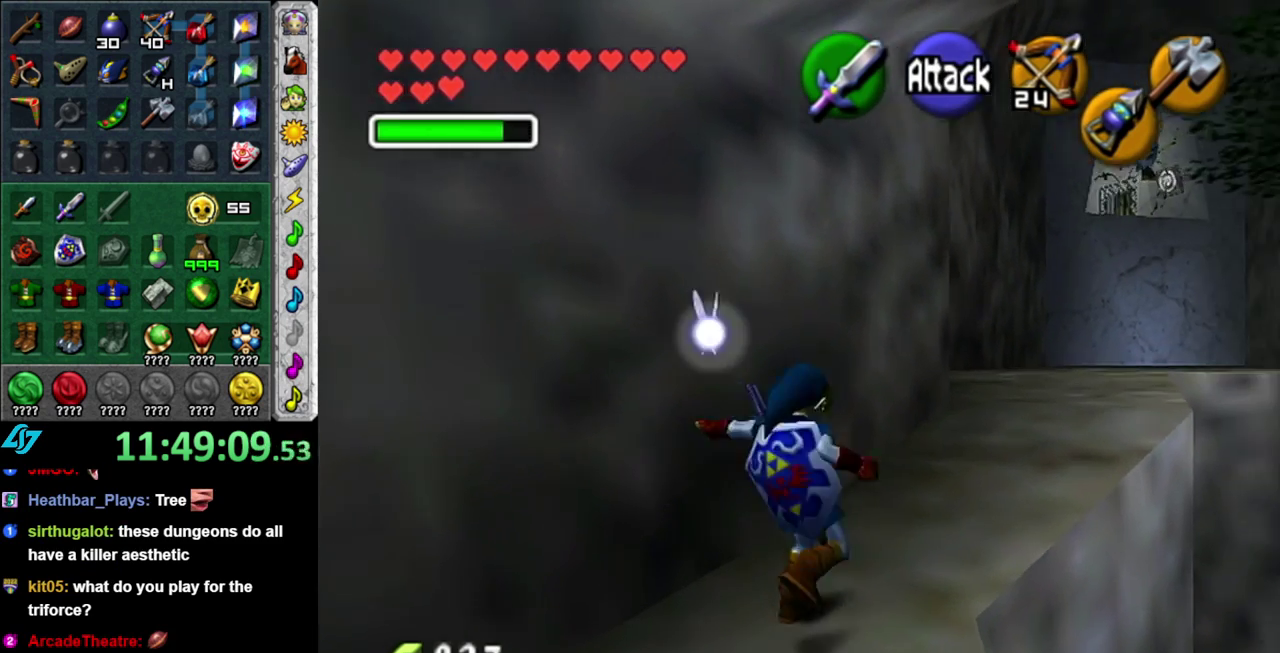
{"buttons": [], "left_stick": "up", "right_stick": "center", "events": [[117, "L1", "up"], [117, "left_stick", "up"]]}
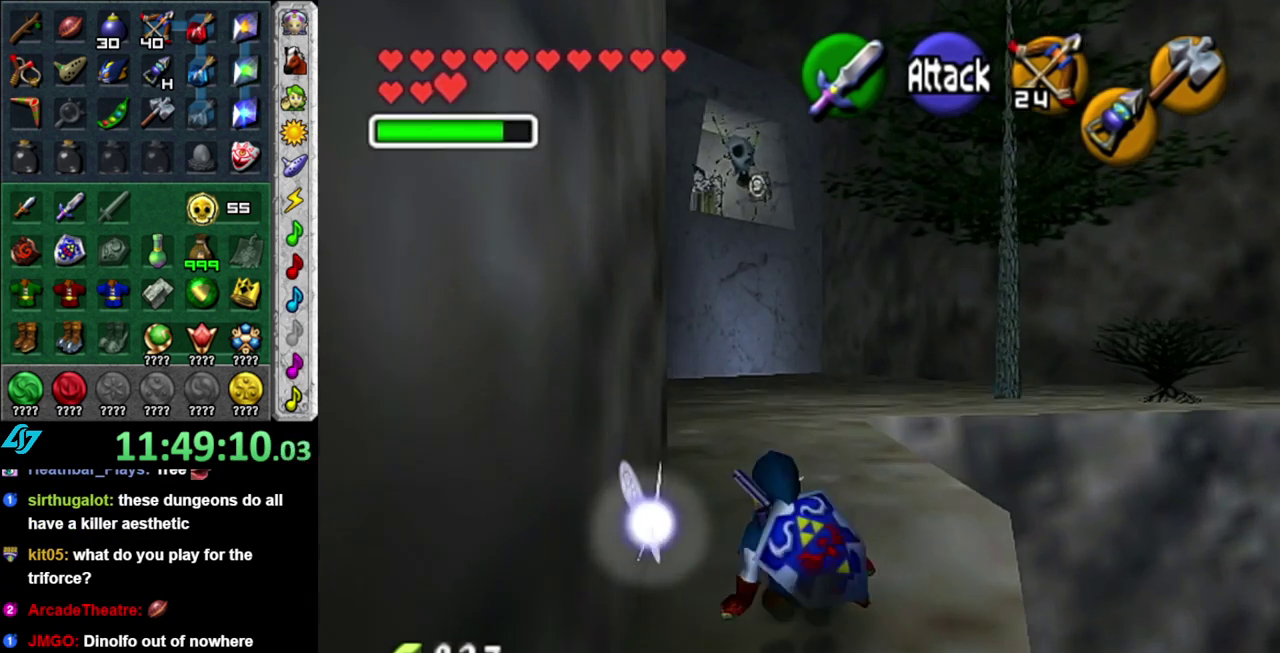
{"buttons": [], "left_stick": "up", "right_stick": "center", "events": [[50, "A", "down"], [233, "A", "up"]]}
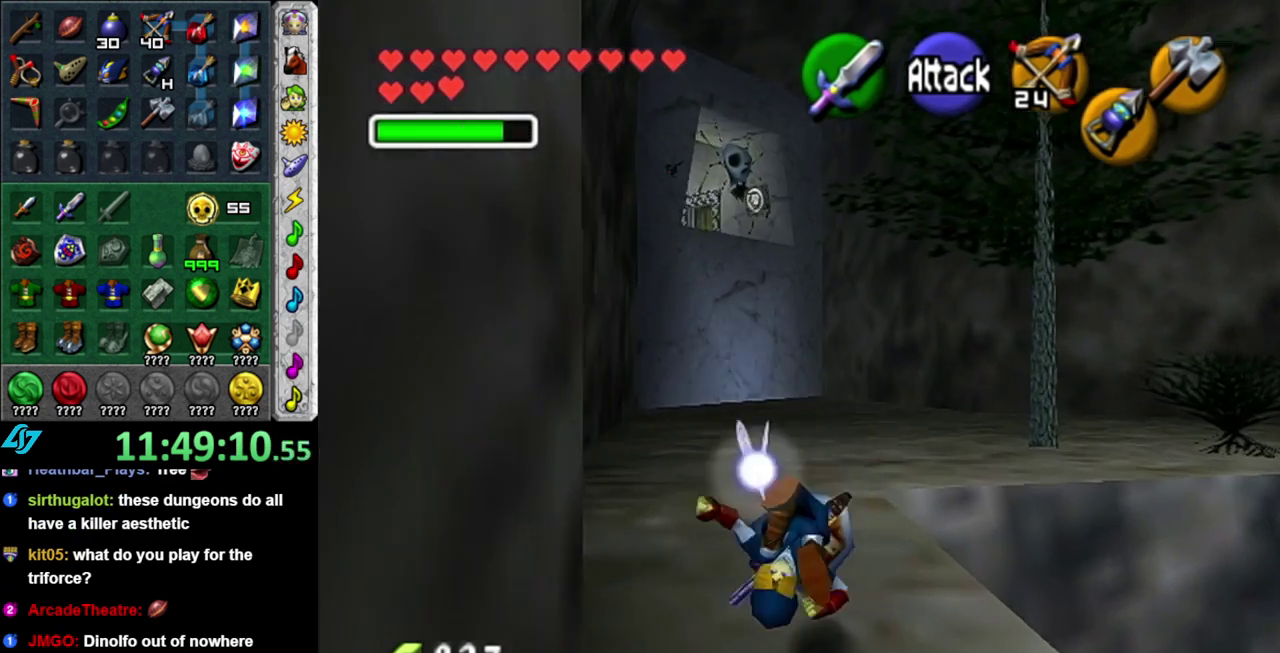
{"buttons": [], "left_stick": "up-right", "right_stick": "center", "events": [[233, "left_stick", "up-right"]]}
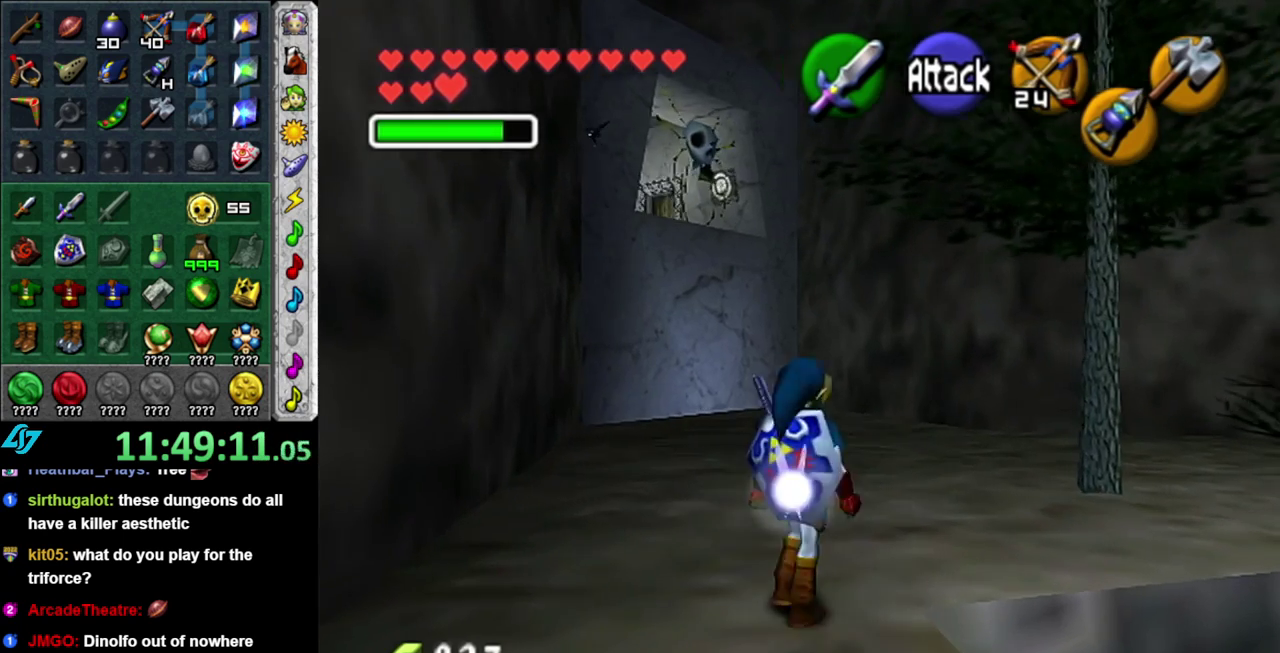
{"buttons": [], "left_stick": "up", "right_stick": "center", "events": [[400, "left_stick", "up"]]}
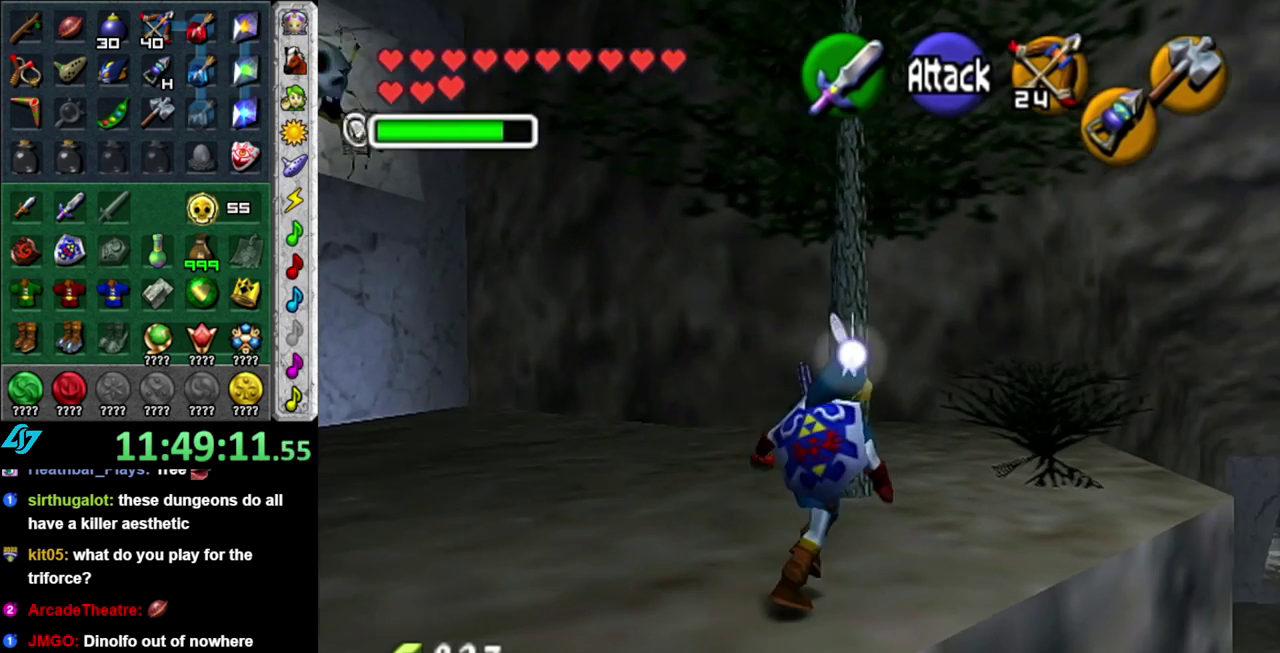
{"buttons": [], "left_stick": "up", "right_stick": "center", "events": [[83, "A", "down"], [233, "A", "up"]]}